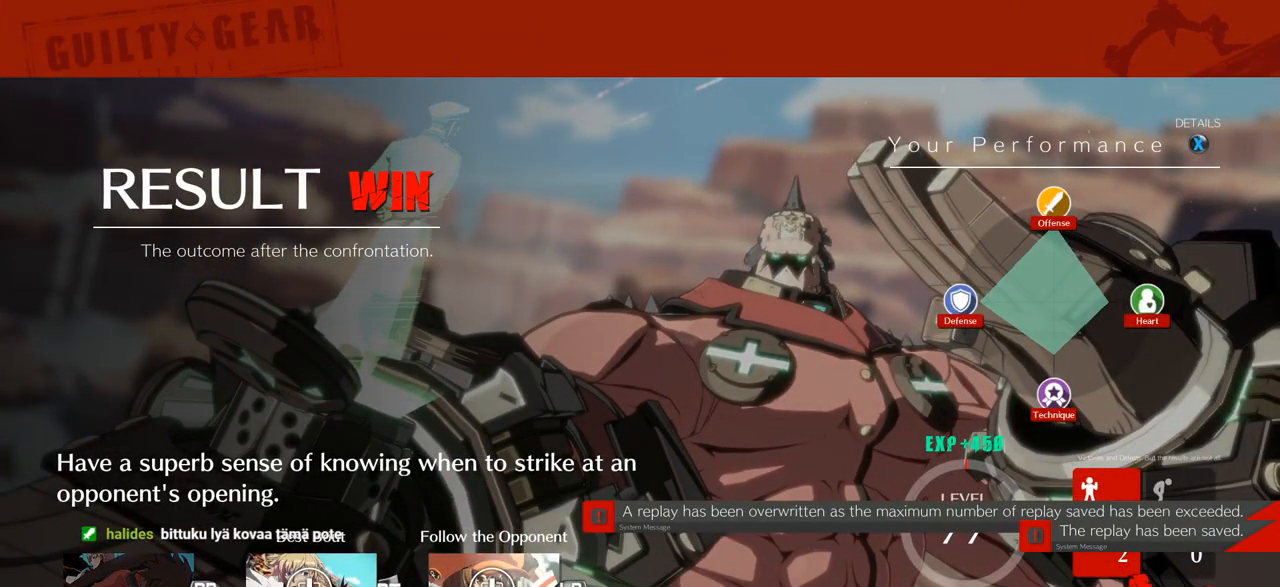
Gameplay with a controller (arcade stick); each line is a JSON object with the inputs held at the frame after it (dt_ms = milliseconds from this image to that frame). "events" lists button and stick changes between this image and that frame as [ms after this image, input, new state], when the widget could be followed in between. Not read: L3 R3.
{"dt_ms": 500, "buttons": [], "left_stick": "center", "events": [[200, "CROSS", "down"], [350, "CROSS", "up"]]}
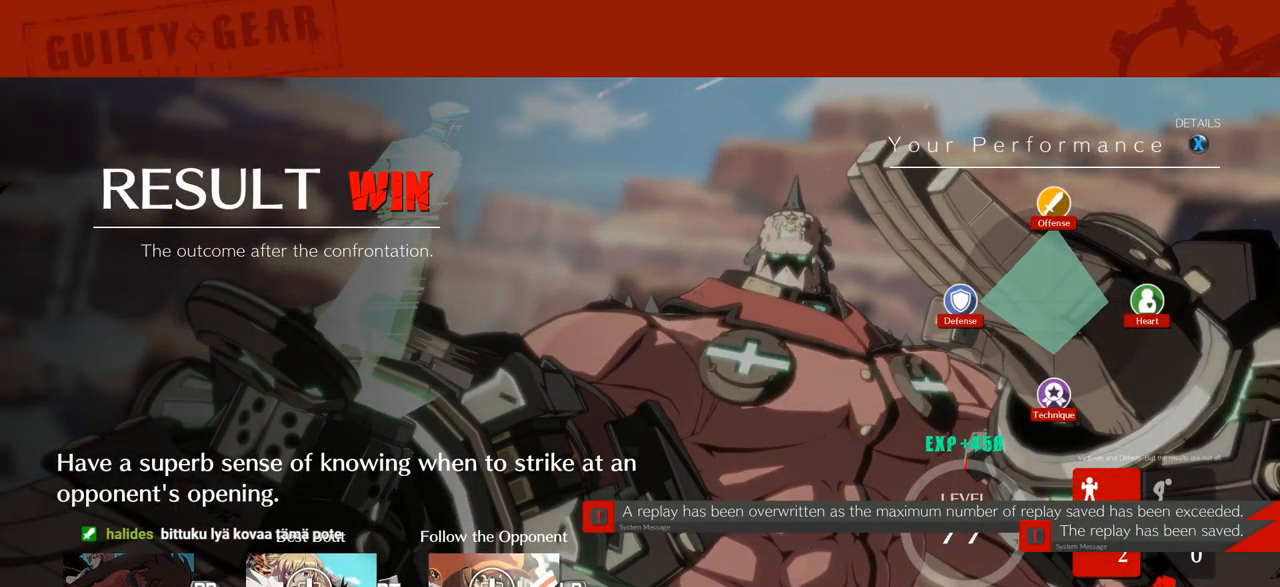
{"dt_ms": 500, "buttons": [], "left_stick": "center", "events": []}
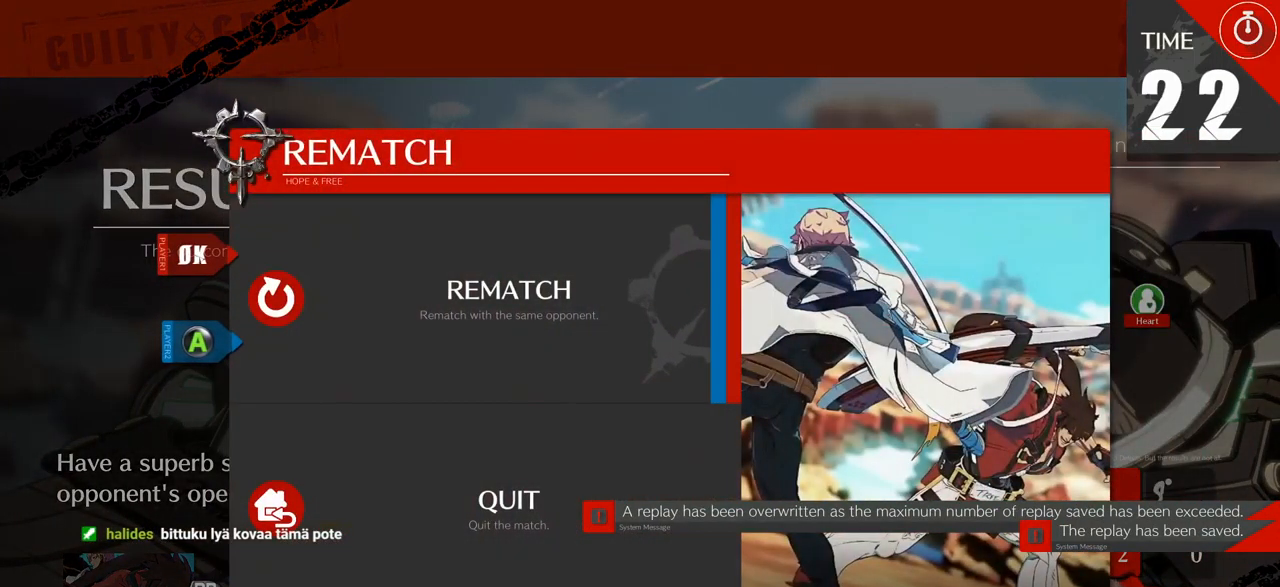
{"dt_ms": 500, "buttons": [], "left_stick": "center", "events": []}
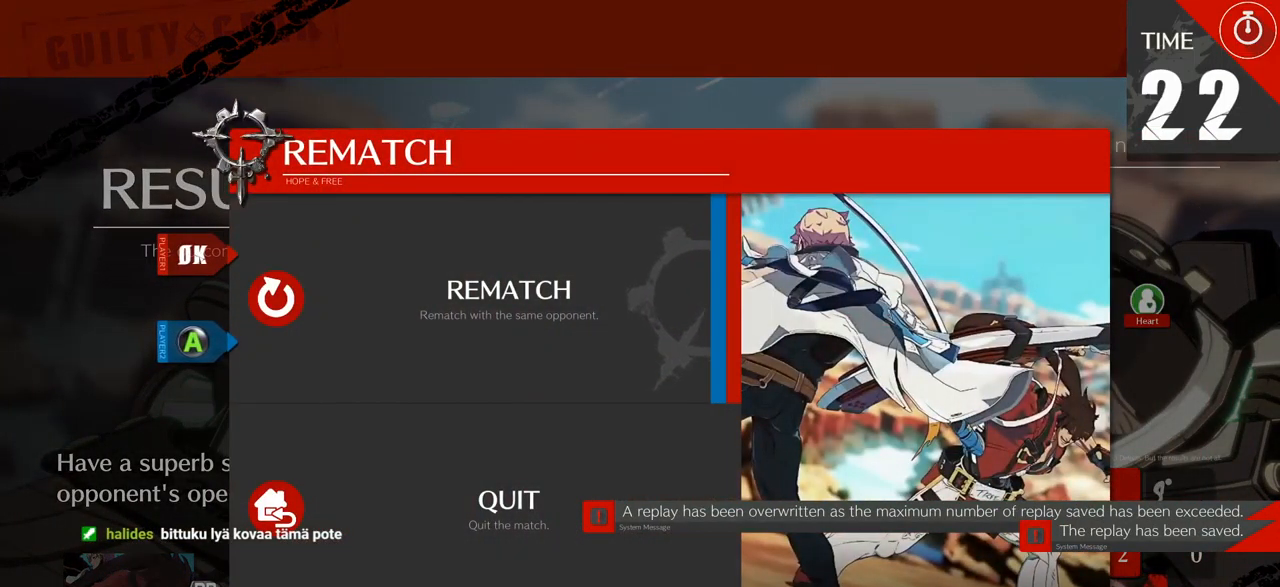
{"dt_ms": 500, "buttons": [], "left_stick": "center", "events": [[167, "CROSS", "down"], [317, "CROSS", "up"]]}
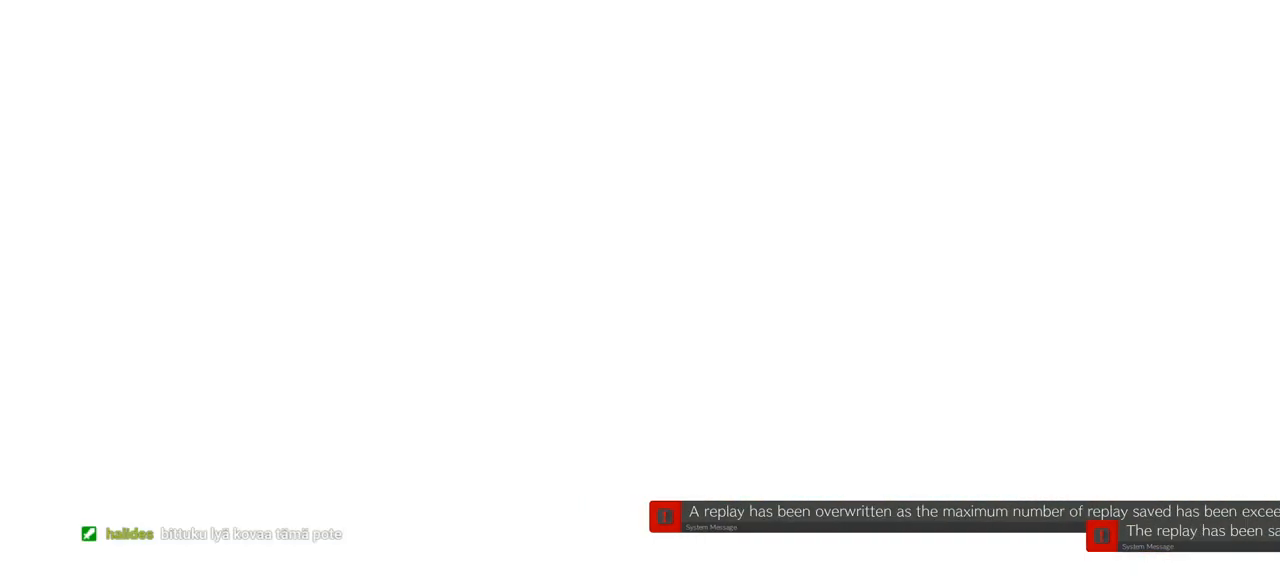
{"dt_ms": 516, "buttons": [], "left_stick": "center", "events": []}
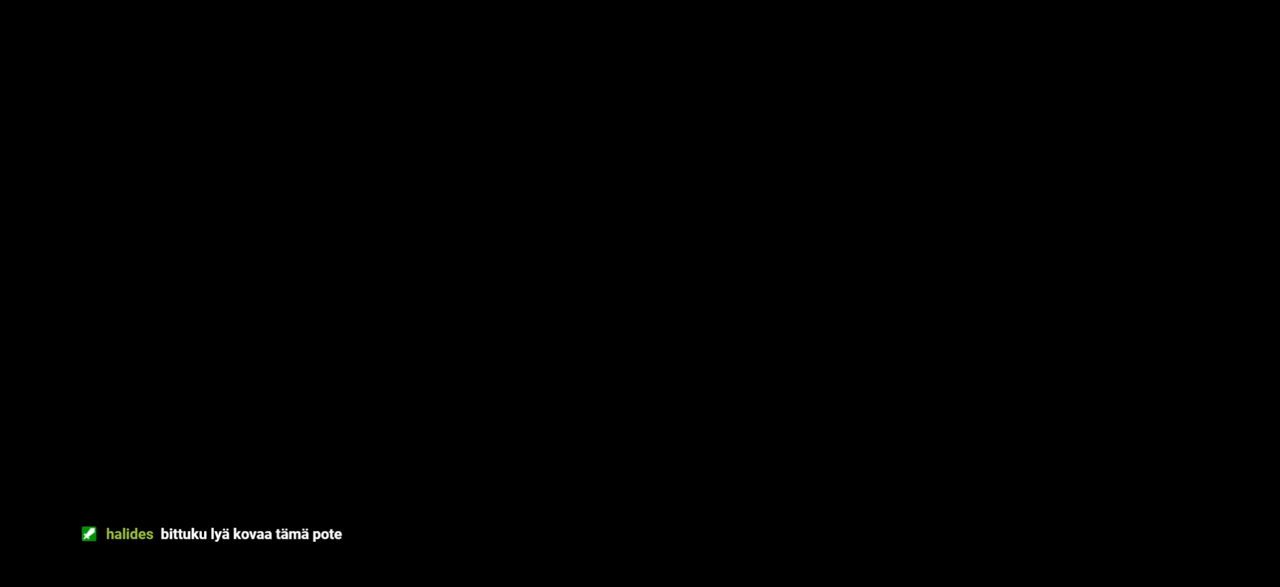
{"dt_ms": 500, "buttons": [], "left_stick": "center", "events": []}
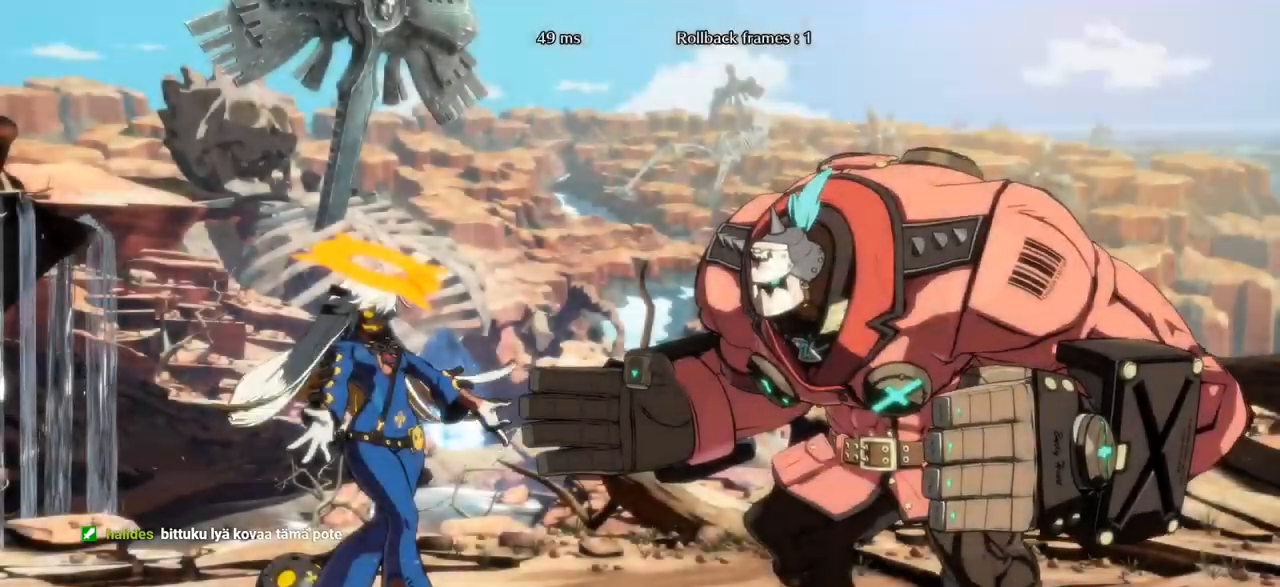
{"dt_ms": 500, "buttons": [], "left_stick": "center", "events": []}
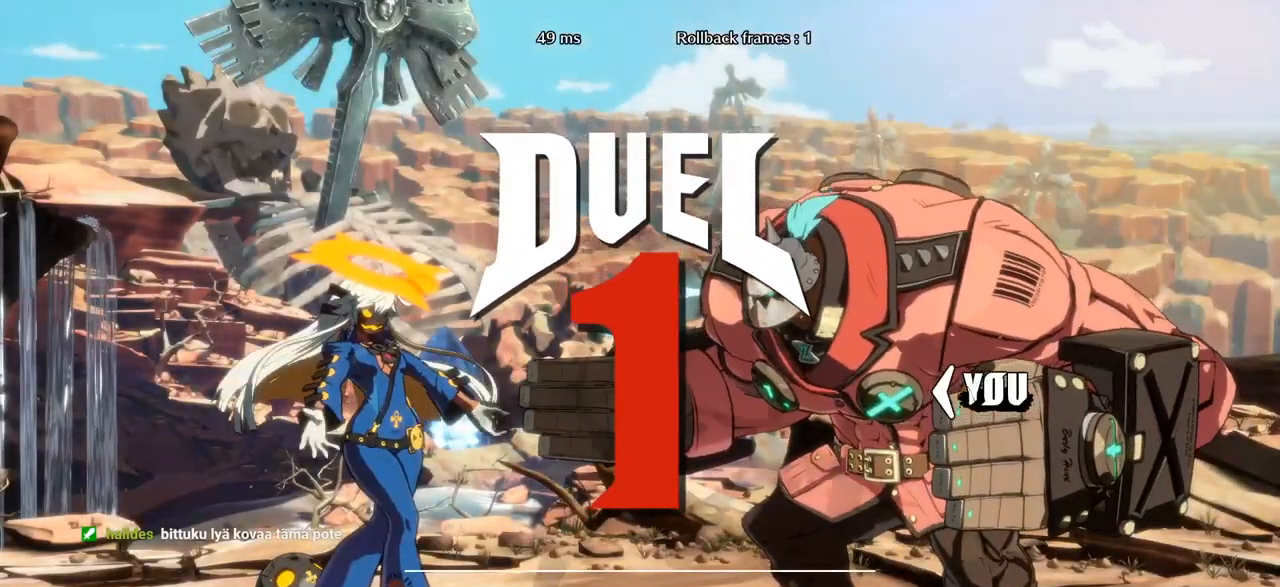
{"dt_ms": 500, "buttons": [], "left_stick": "center", "events": []}
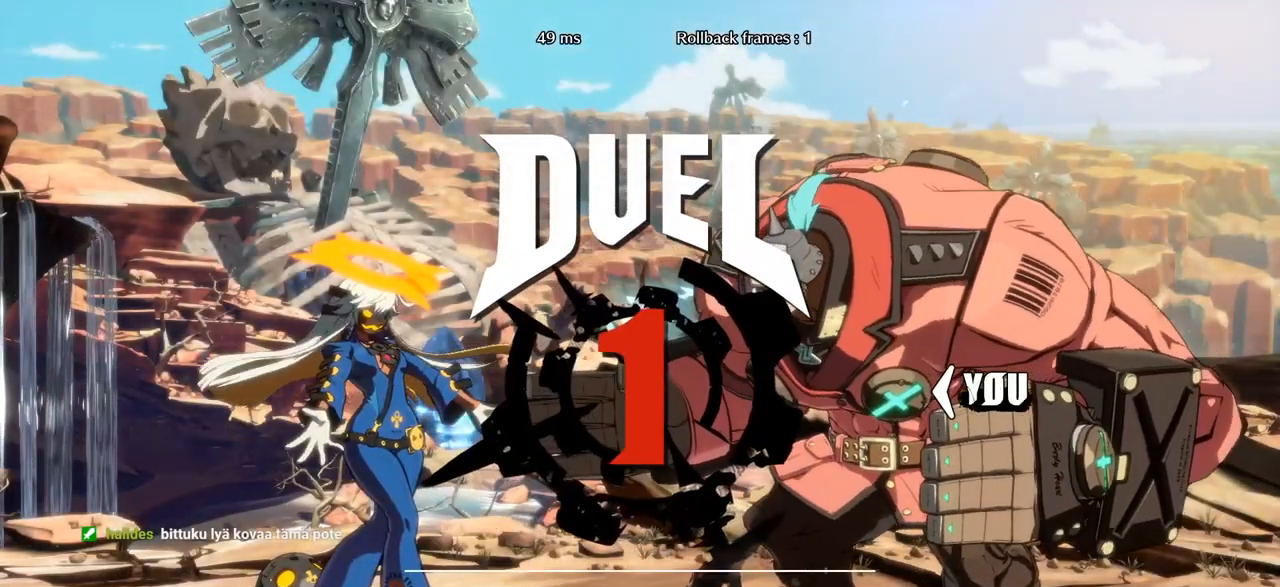
{"dt_ms": 500, "buttons": [], "left_stick": "center", "events": []}
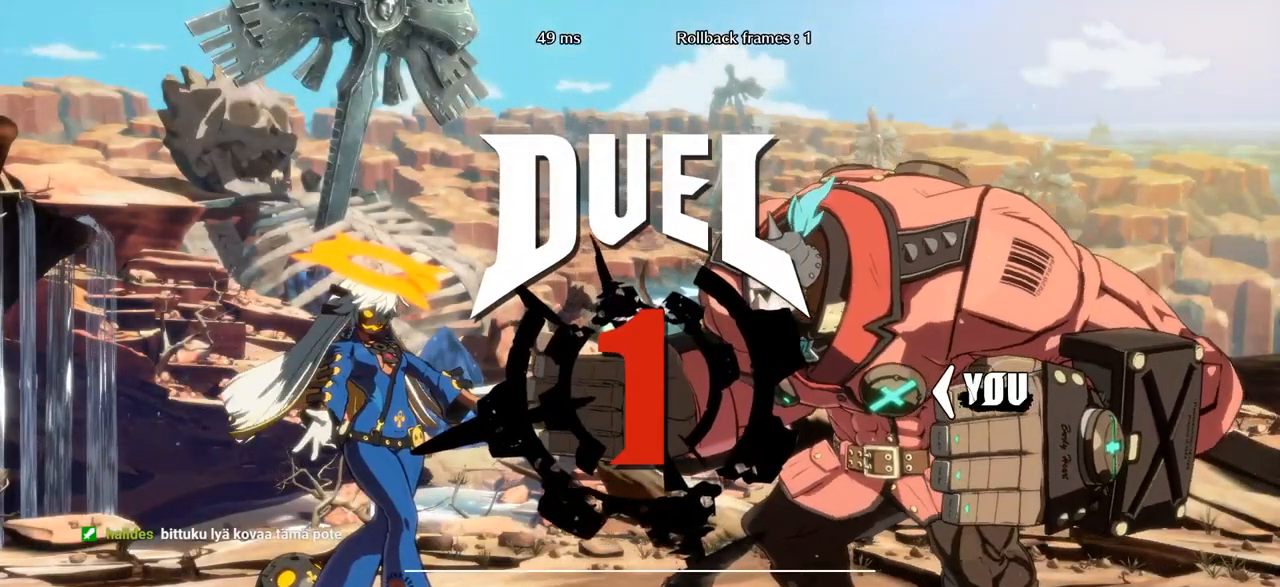
{"dt_ms": 500, "buttons": [], "left_stick": "center", "events": []}
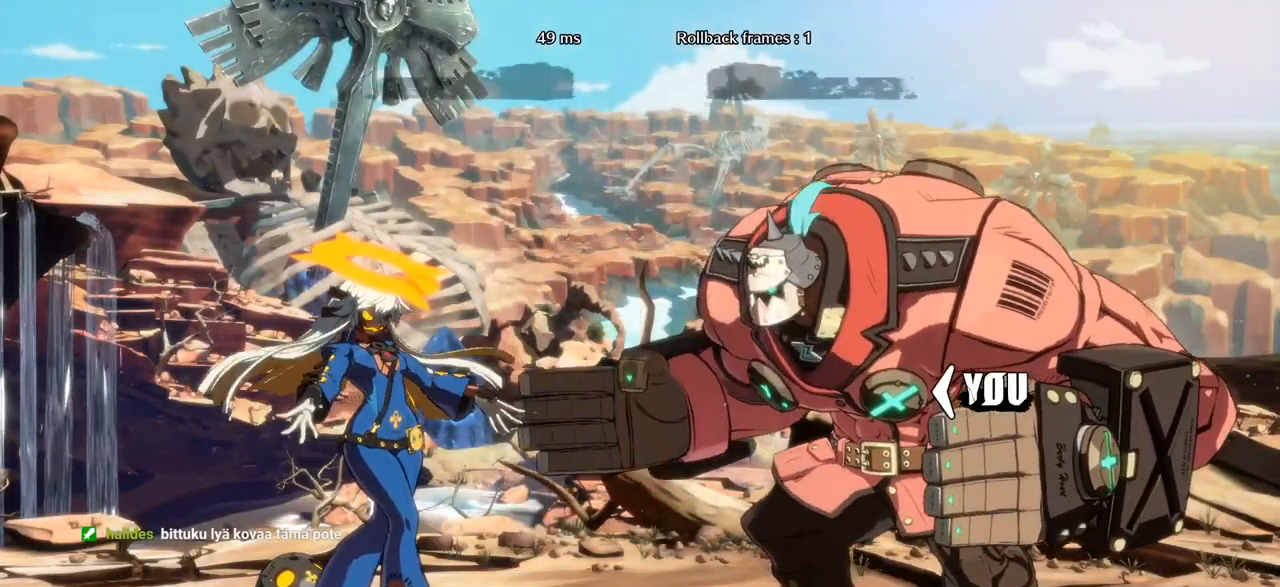
{"dt_ms": 500, "buttons": [], "left_stick": "center", "events": []}
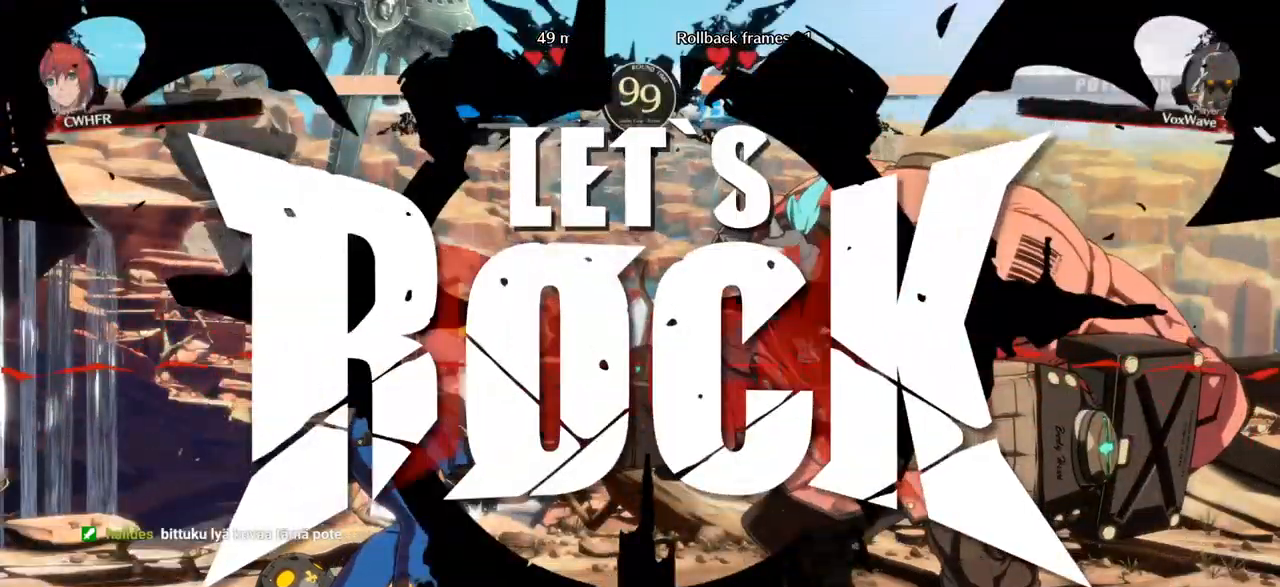
{"dt_ms": 500, "buttons": ["TRIANGLE"], "left_stick": "center", "events": [[467, "TRIANGLE", "down"]]}
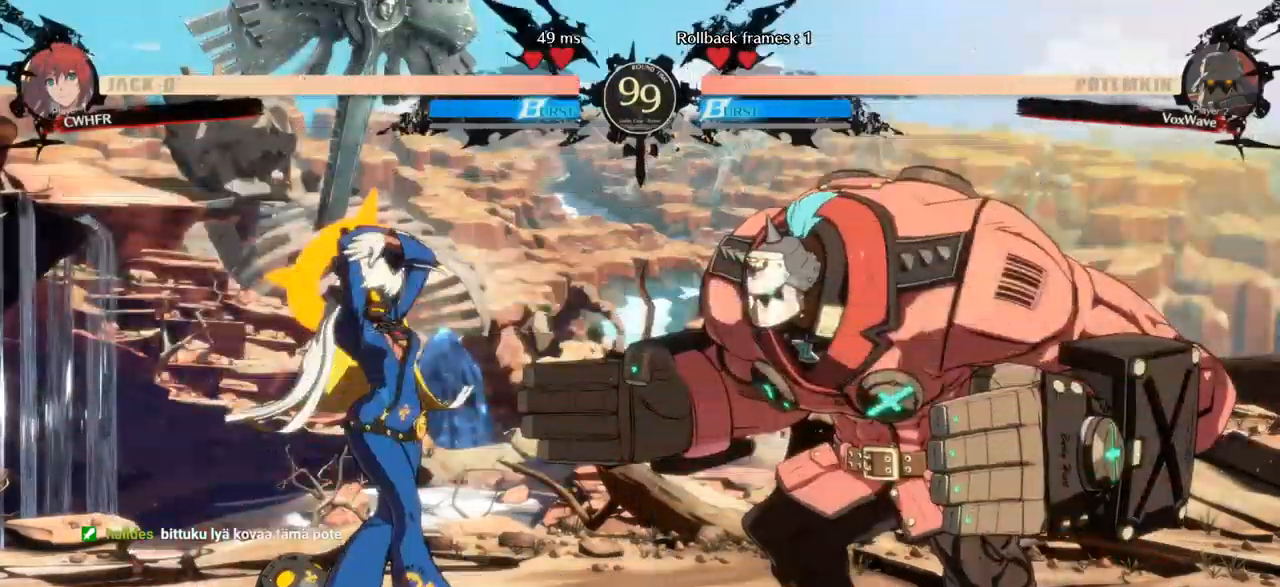
{"dt_ms": 500, "buttons": [], "left_stick": "right"}
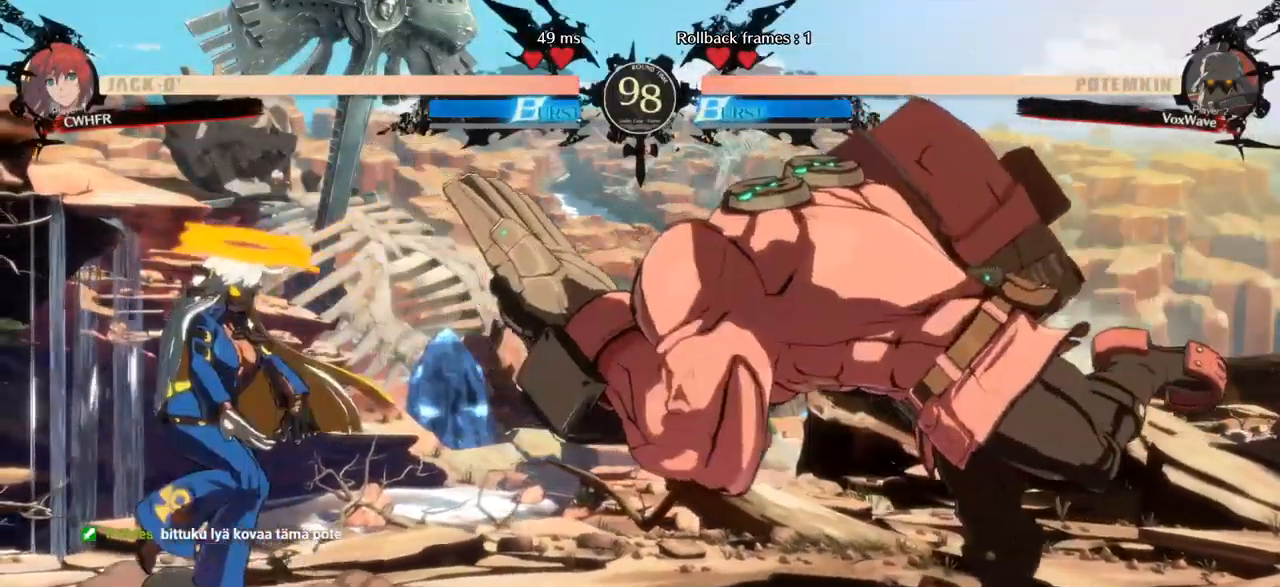
{"dt_ms": 500, "buttons": [], "left_stick": "right", "events": []}
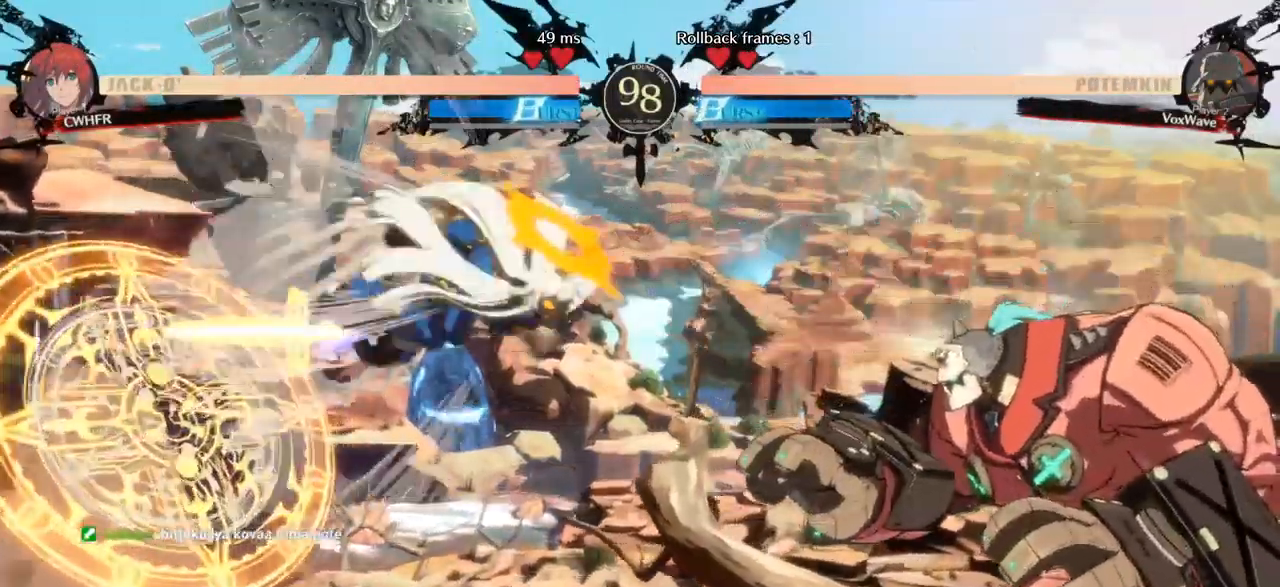
{"dt_ms": 984, "buttons": [], "left_stick": "down-right"}
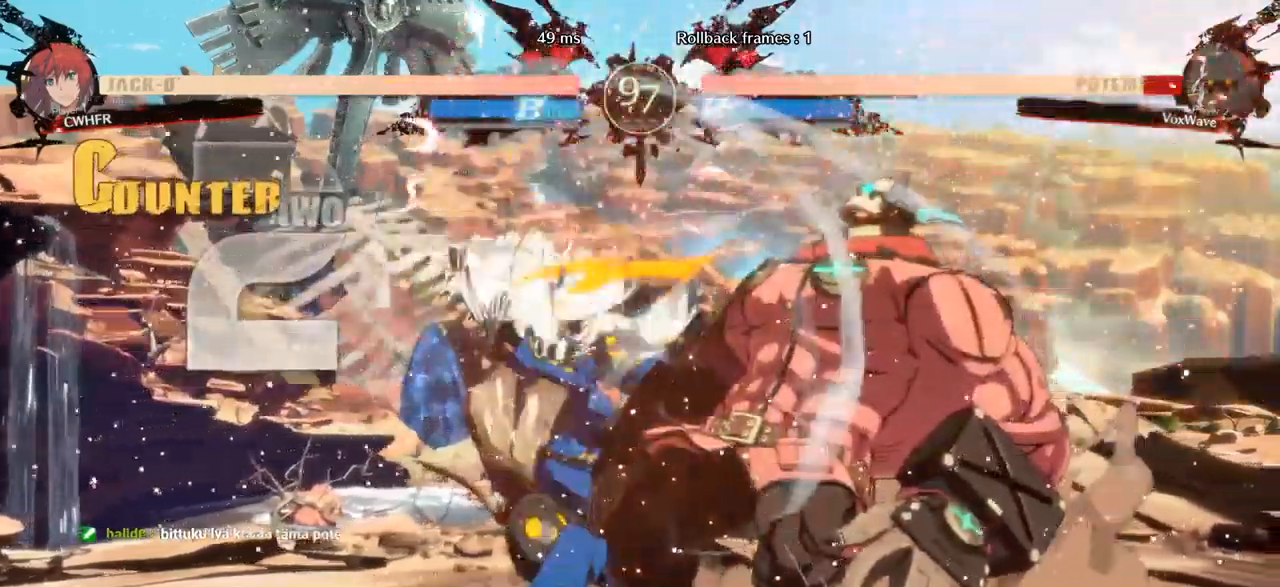
{"dt_ms": 500, "buttons": ["L1", "R1"], "left_stick": "down-right", "events": [[367, "L1", "down"], [367, "R1", "down"]]}
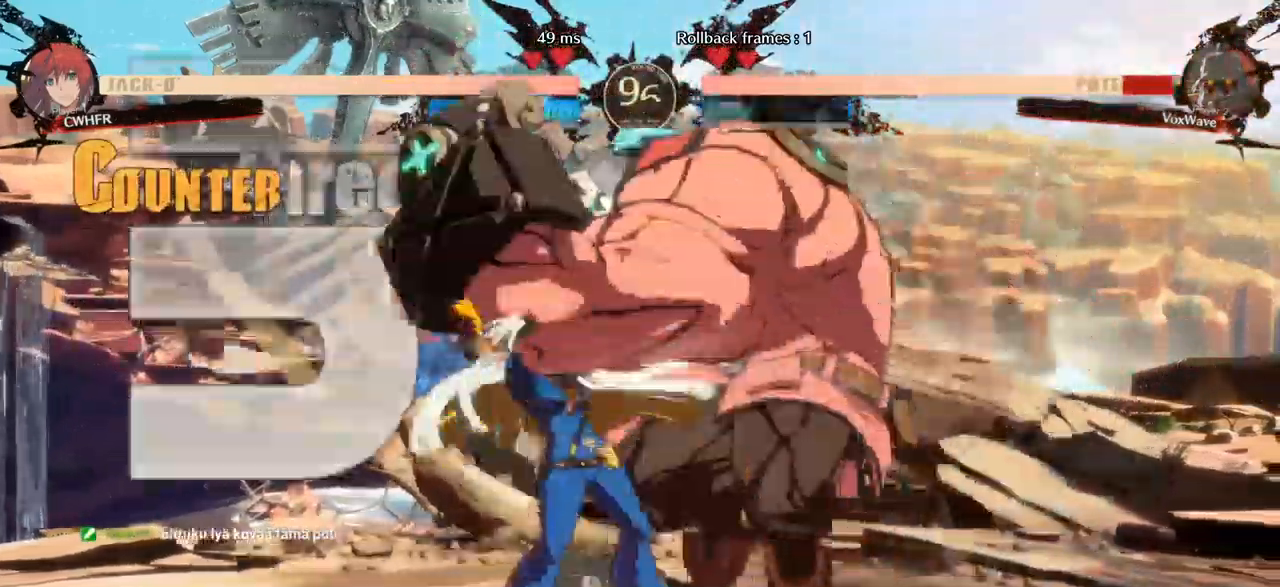
{"dt_ms": 500, "buttons": [], "left_stick": "down-right", "events": [[83, "L1", "up"], [83, "R1", "up"]]}
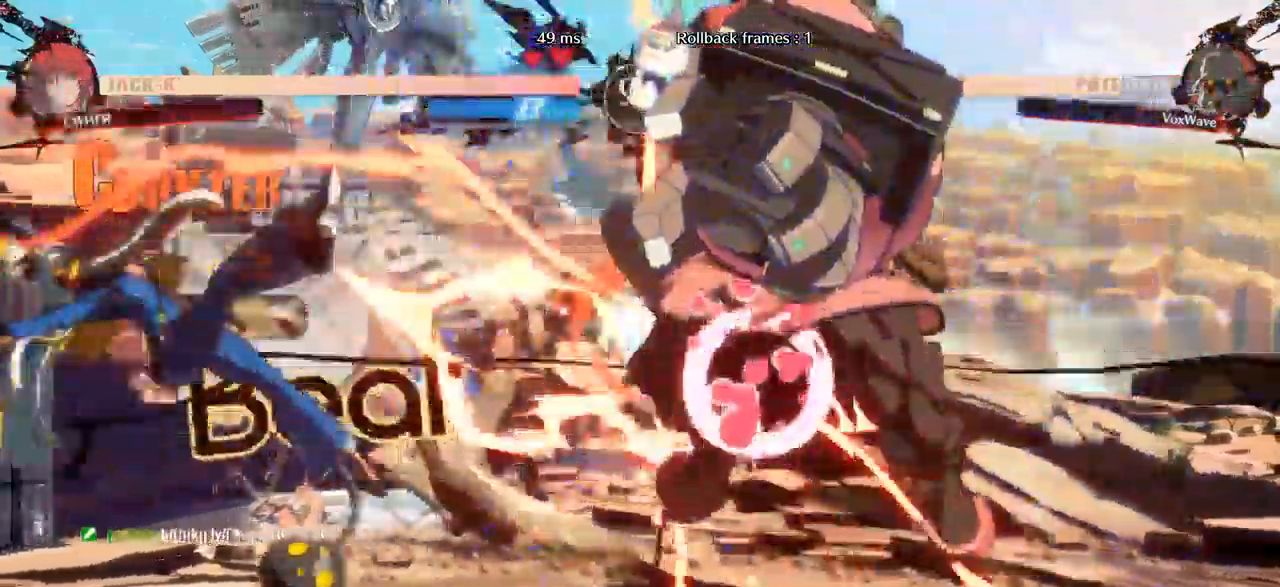
{"dt_ms": 500, "buttons": [], "left_stick": "left"}
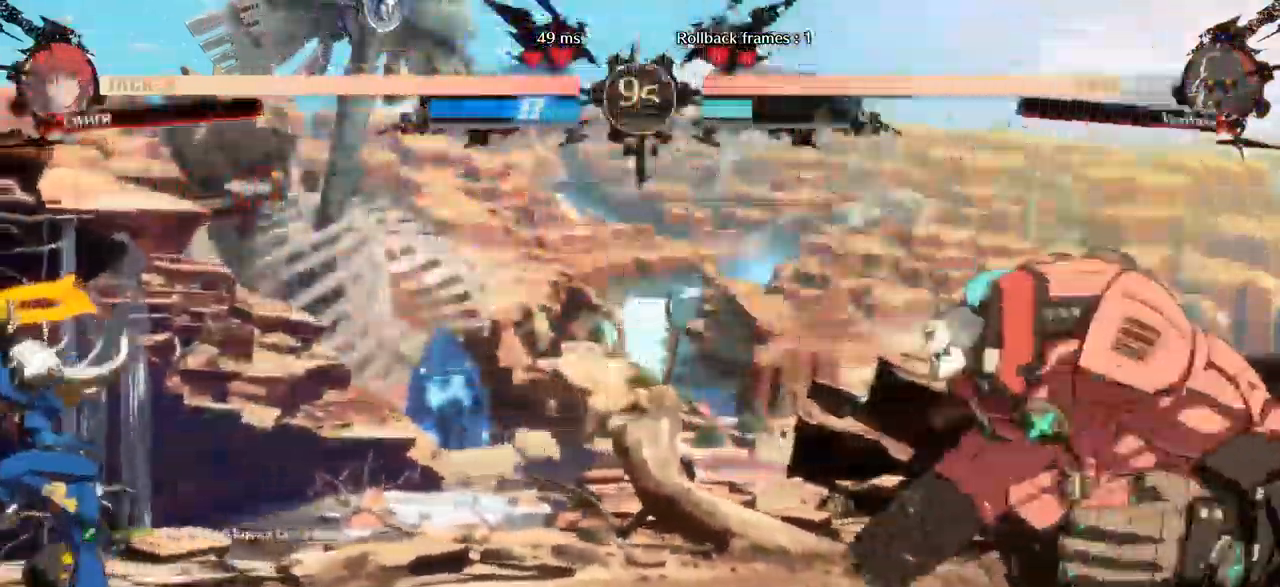
{"dt_ms": 500, "buttons": ["R1"], "left_stick": "left"}
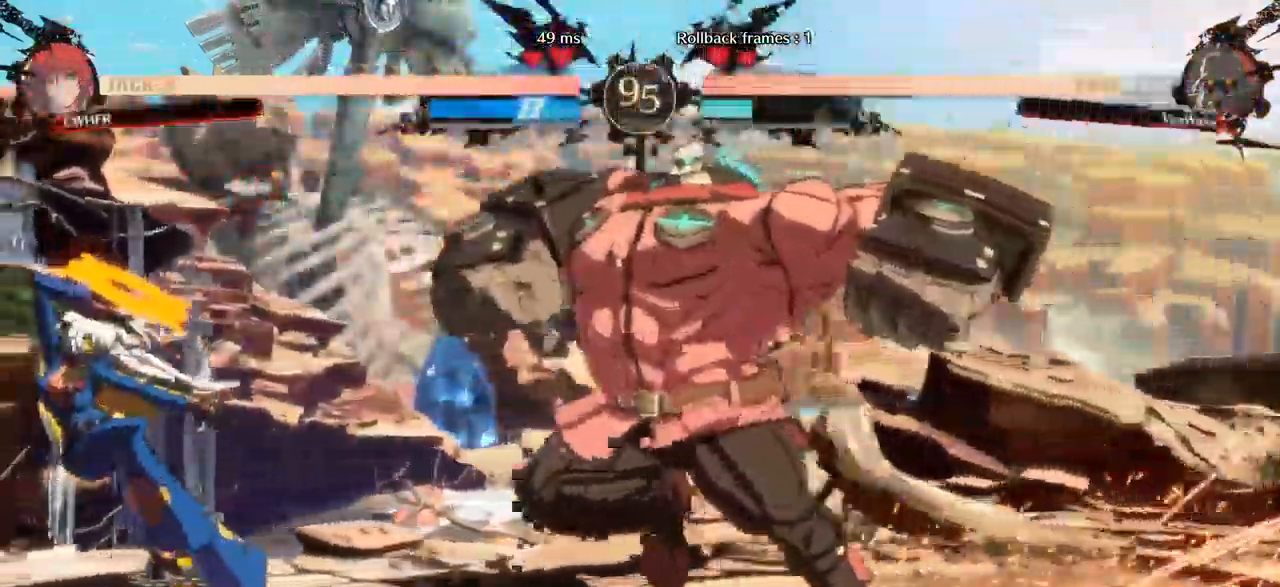
{"dt_ms": 500, "buttons": [], "left_stick": "left"}
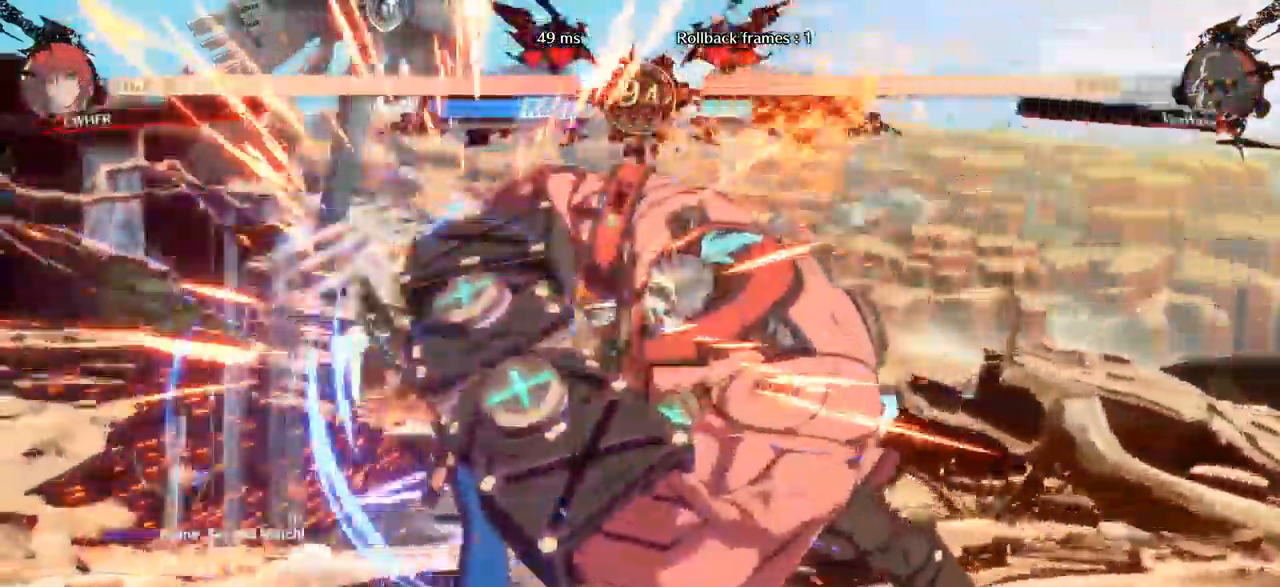
{"dt_ms": 500, "buttons": [], "left_stick": "down-right", "events": [[17, "left_stick", "center"], [83, "left_stick", "right"], [183, "left_stick", "down-right"]]}
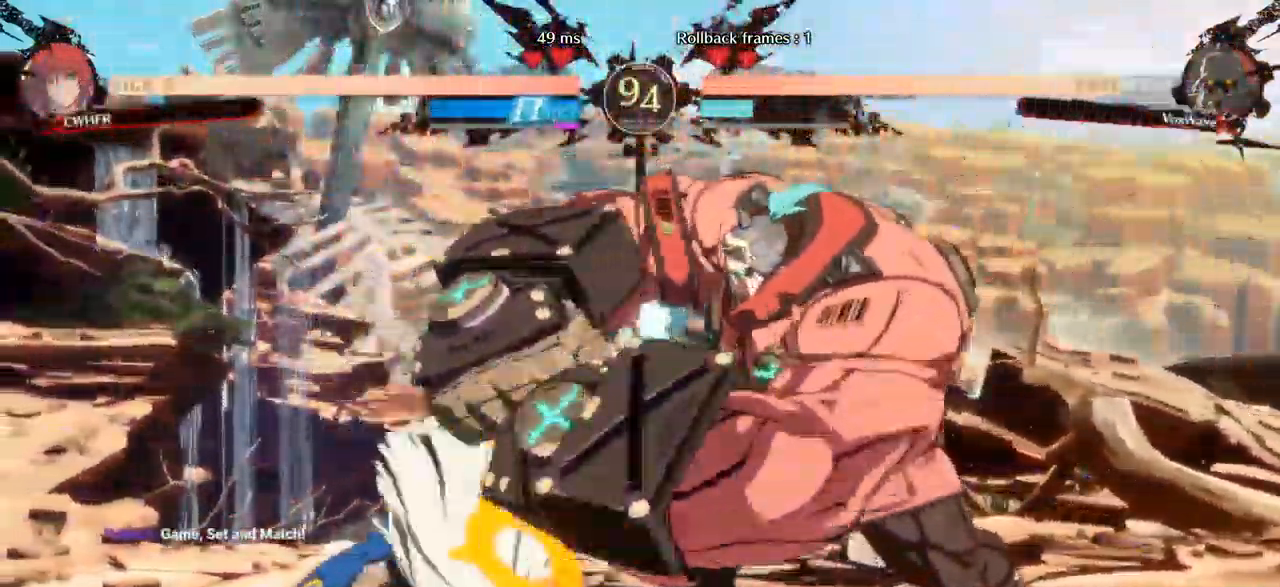
{"dt_ms": 500, "buttons": [], "left_stick": "down-right", "events": []}
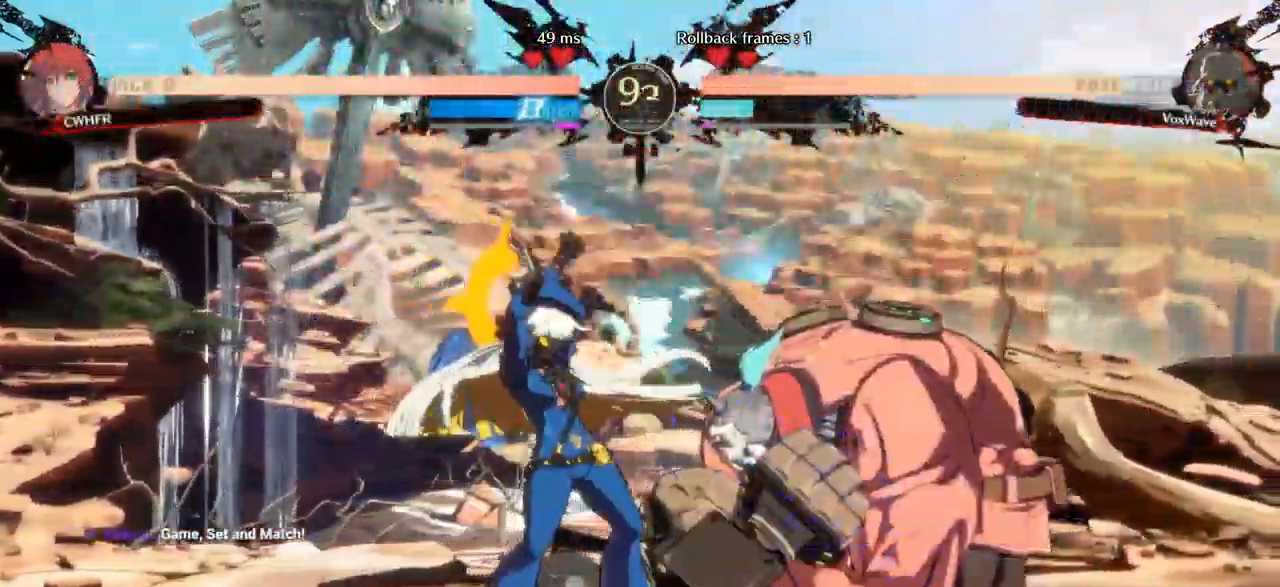
{"dt_ms": 1000, "buttons": [], "left_stick": "right"}
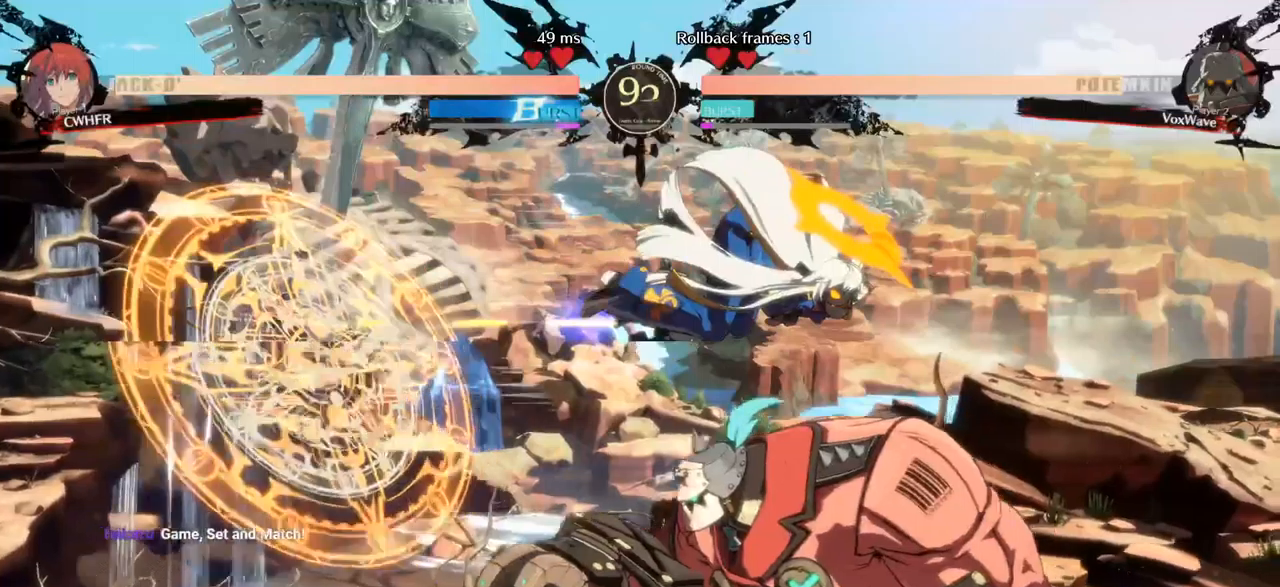
{"dt_ms": 500, "buttons": [], "left_stick": "right", "events": []}
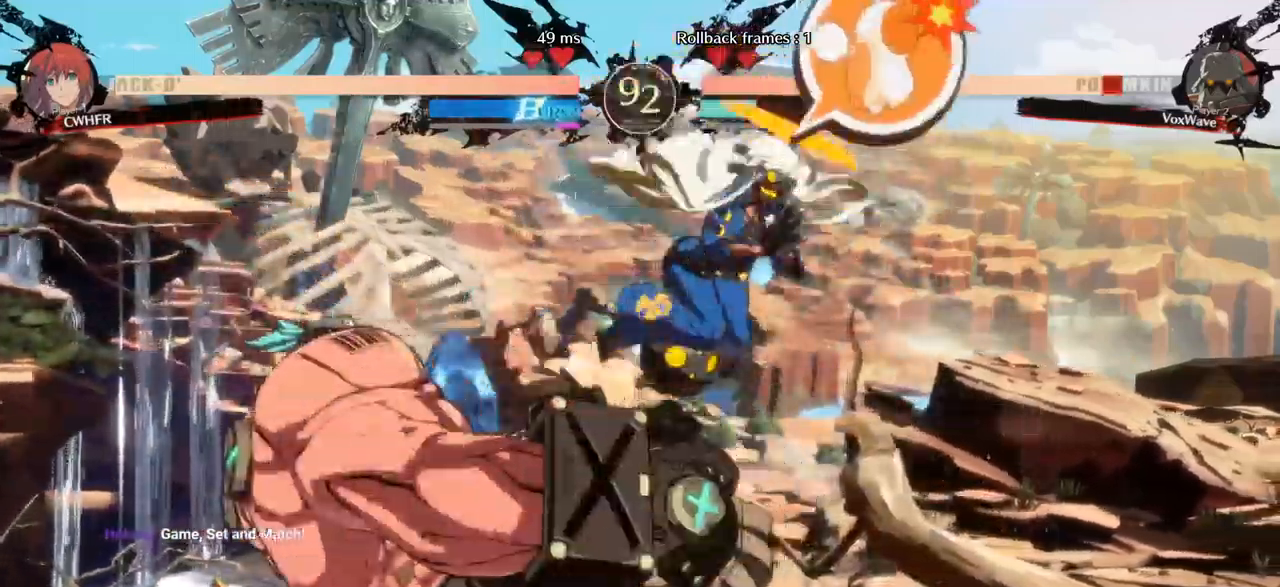
{"dt_ms": 1000, "buttons": [], "left_stick": "up-left"}
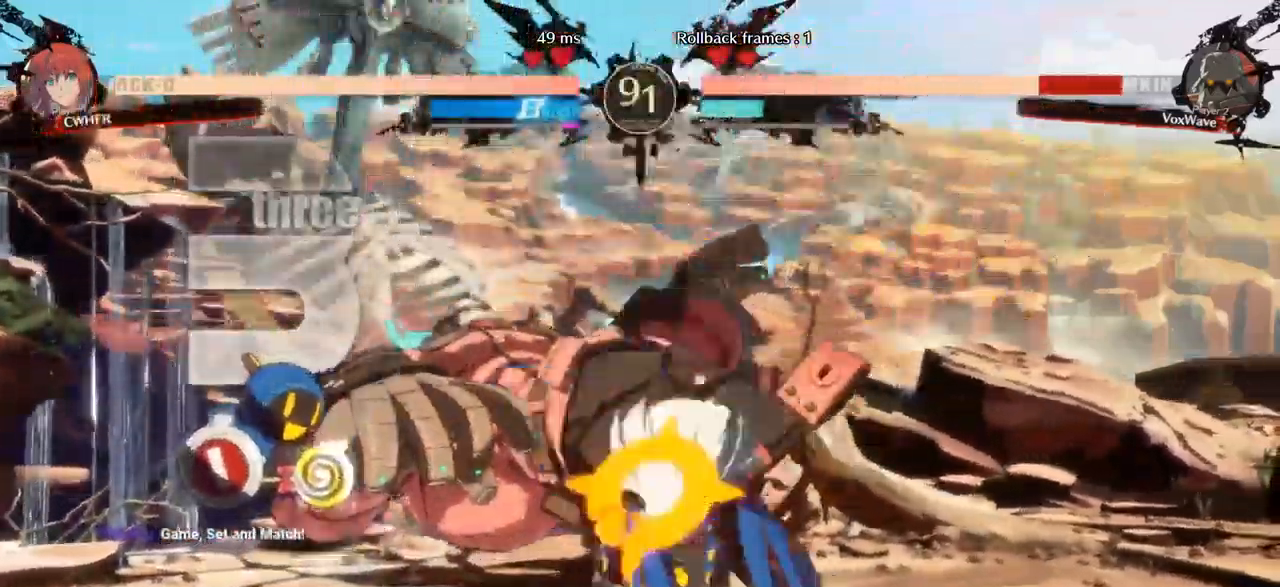
{"dt_ms": 500, "buttons": ["SQUARE"], "left_stick": "left", "events": [[17, "left_stick", "left"], [150, "left_stick", "down-left"], [384, "SQUARE", "down"], [417, "left_stick", "left"]]}
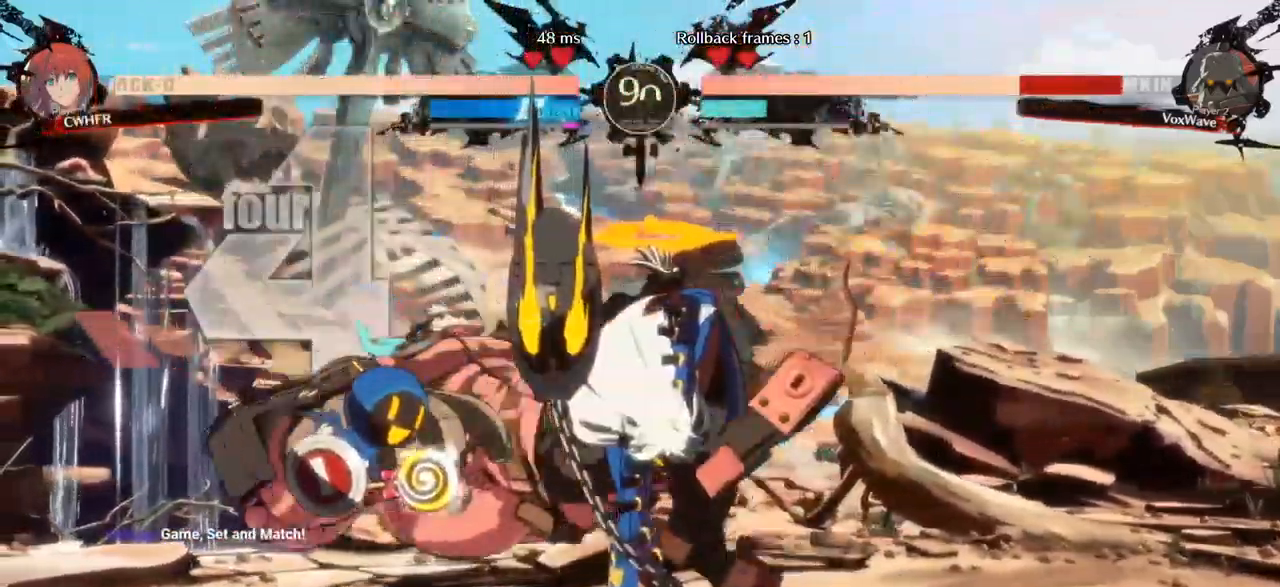
{"dt_ms": 500, "buttons": [], "left_stick": "down-left"}
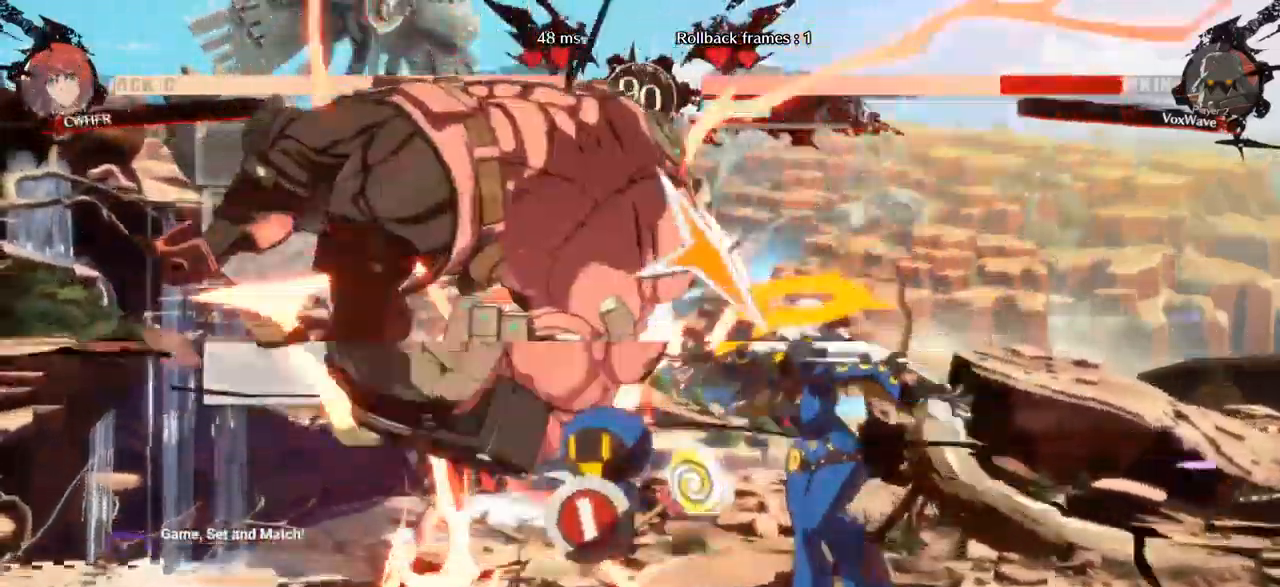
{"dt_ms": 500, "buttons": [], "left_stick": "left"}